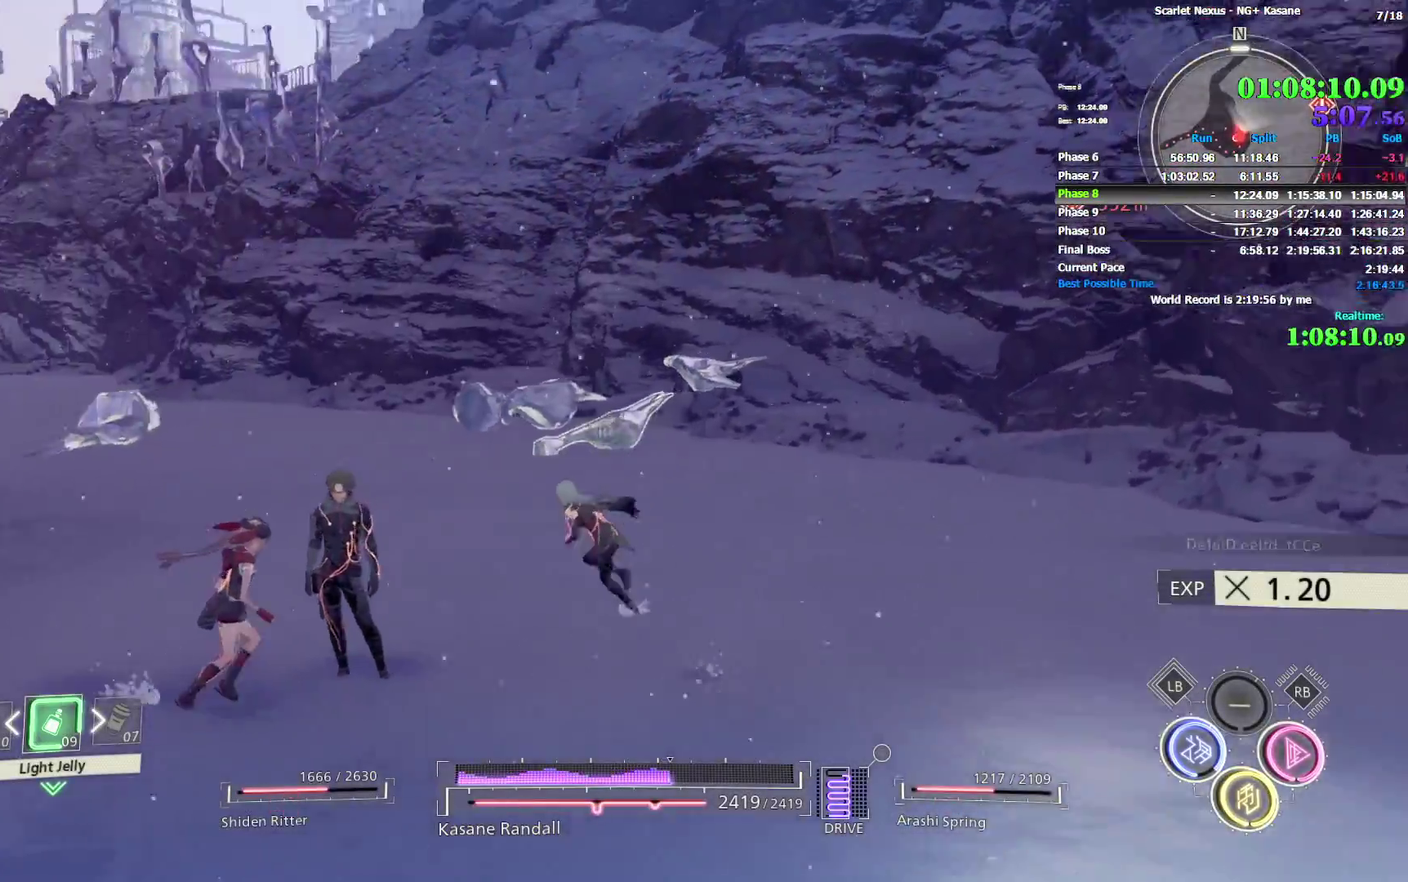
Gameplay with a controller (PlayStation layout); each line is a JSON object with the inputs held at the frame after it. Not read: DPAD_LEFT L1 START TOUCHPAD.
{"buttons": [], "left_stick": "up-left", "right_stick": "center"}
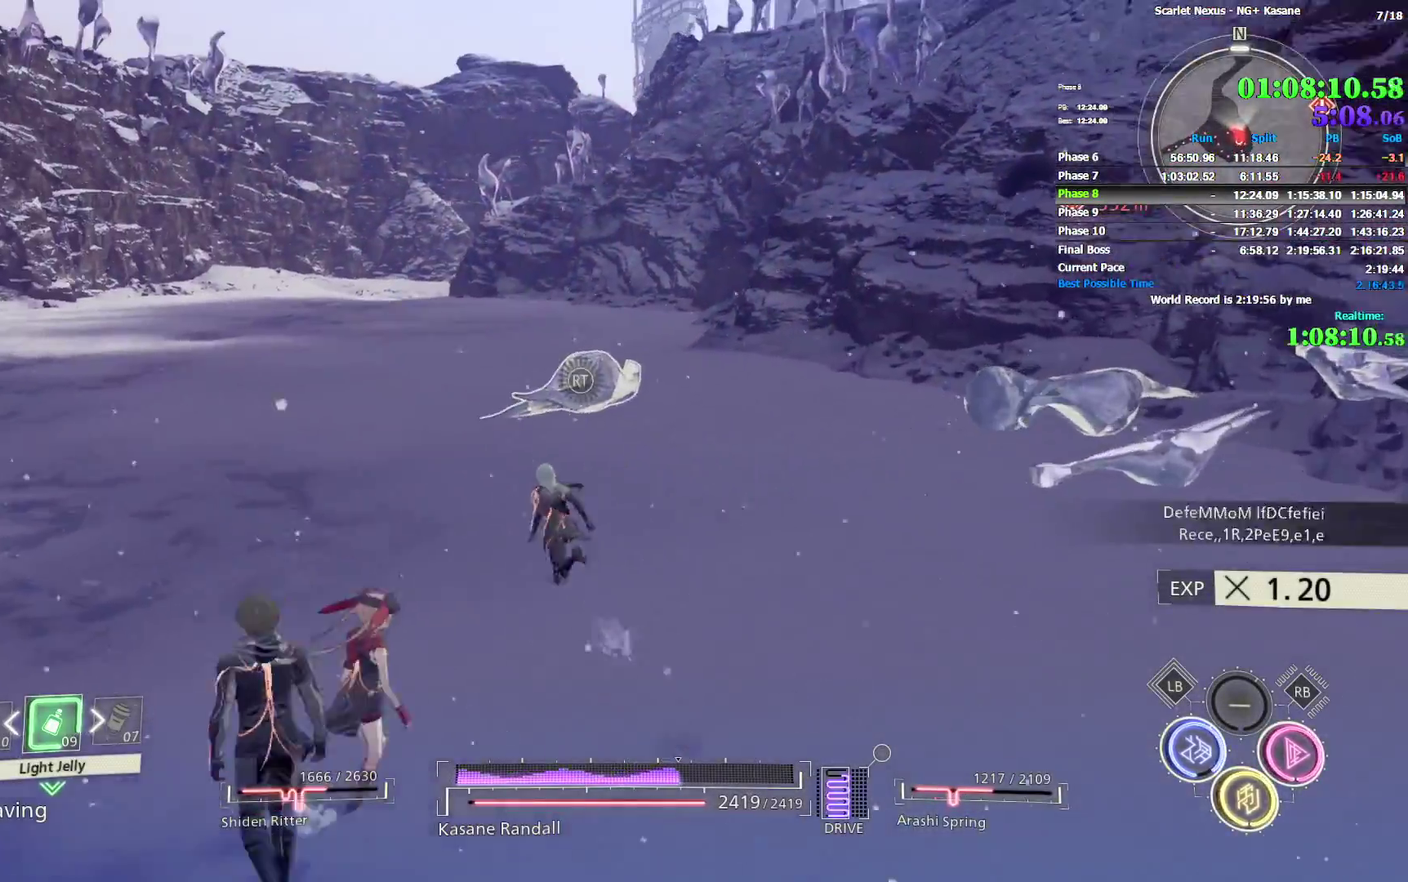
{"buttons": [], "left_stick": "up-left", "right_stick": "down-left"}
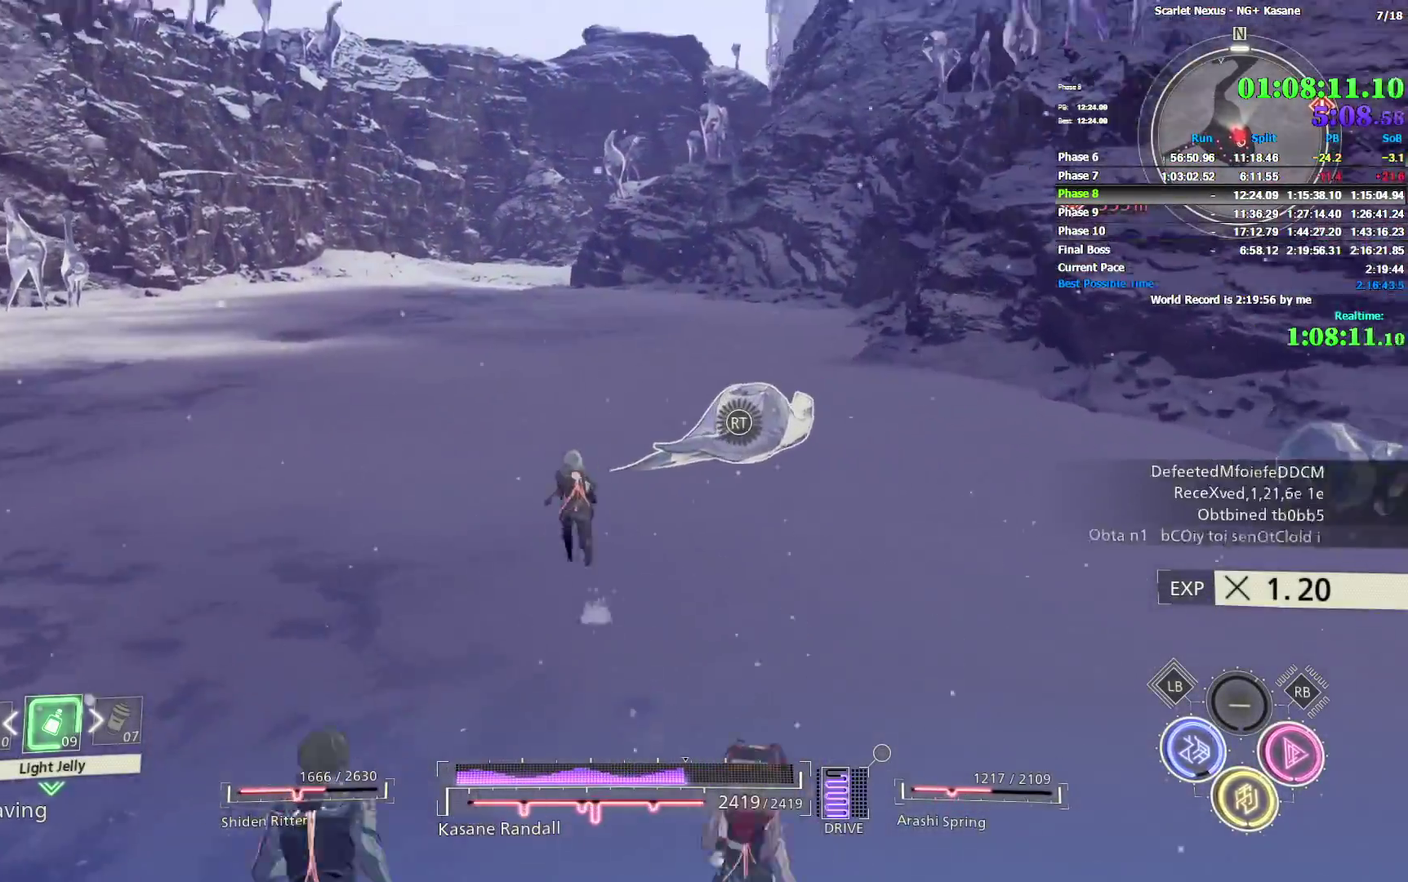
{"buttons": [], "left_stick": "up", "right_stick": "center"}
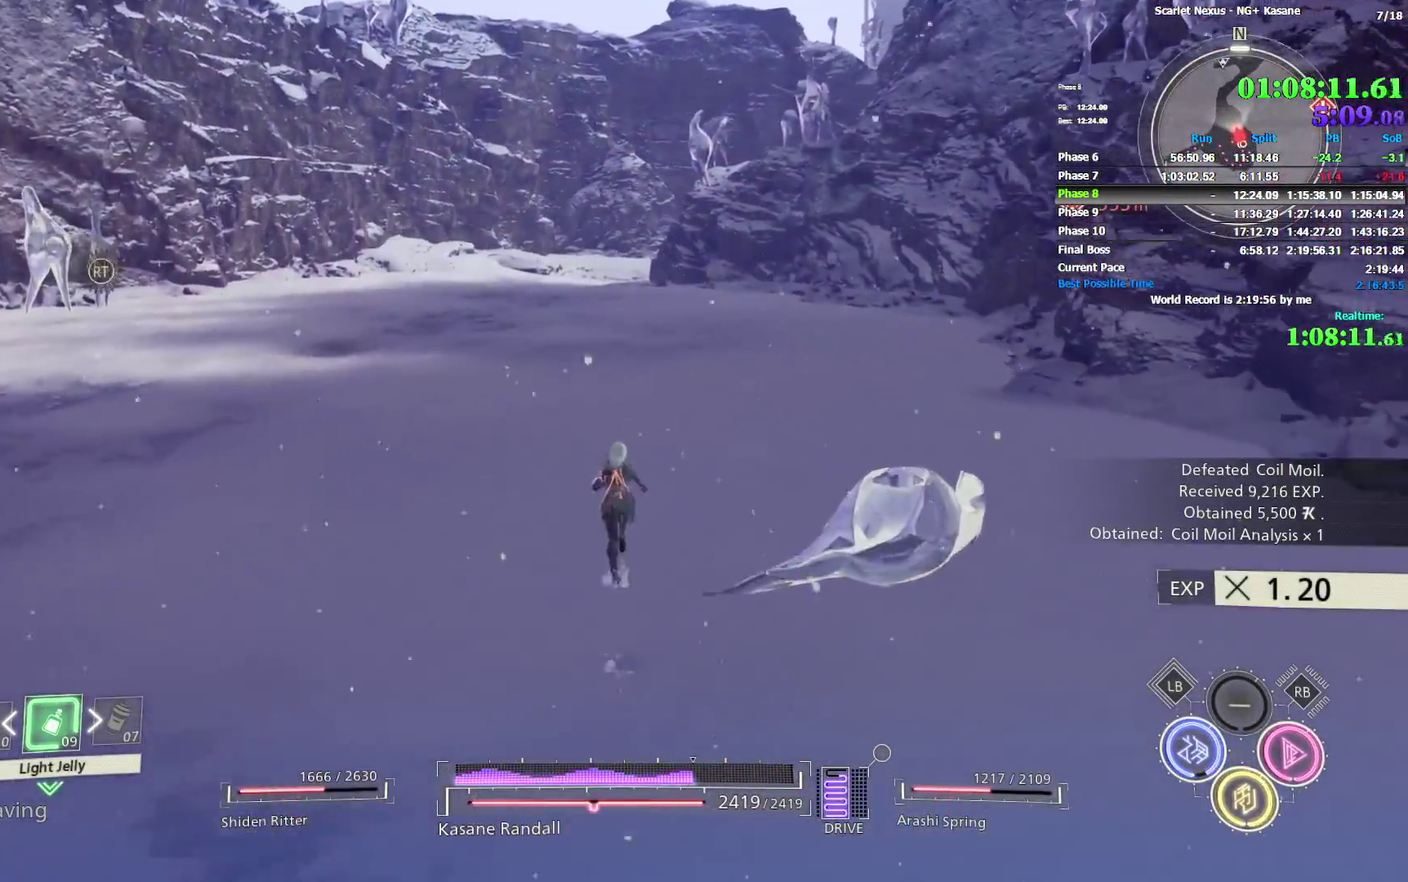
{"buttons": [], "left_stick": "up", "right_stick": "center"}
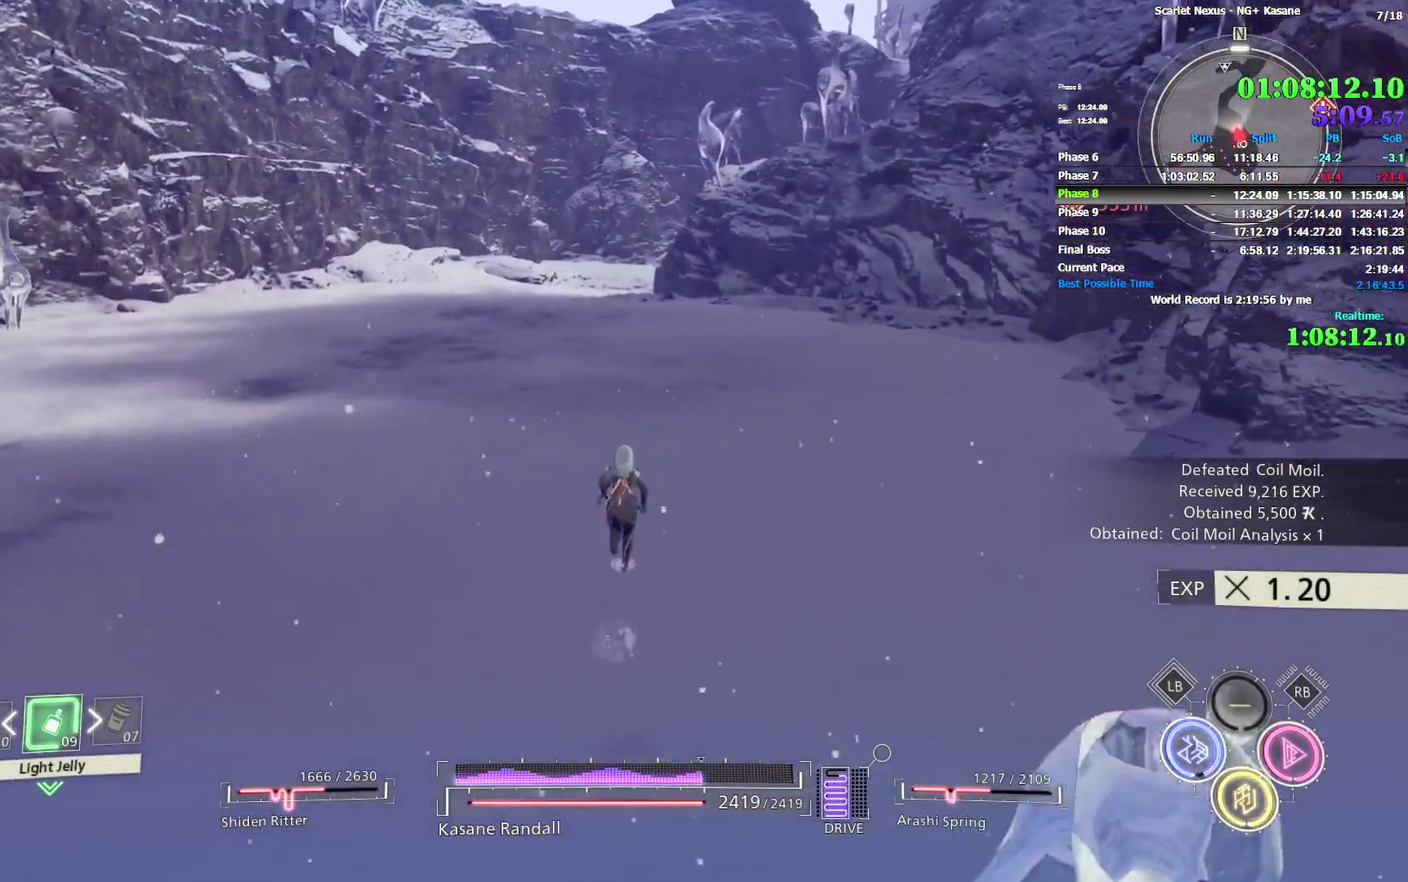
{"buttons": [], "left_stick": "up", "right_stick": "center"}
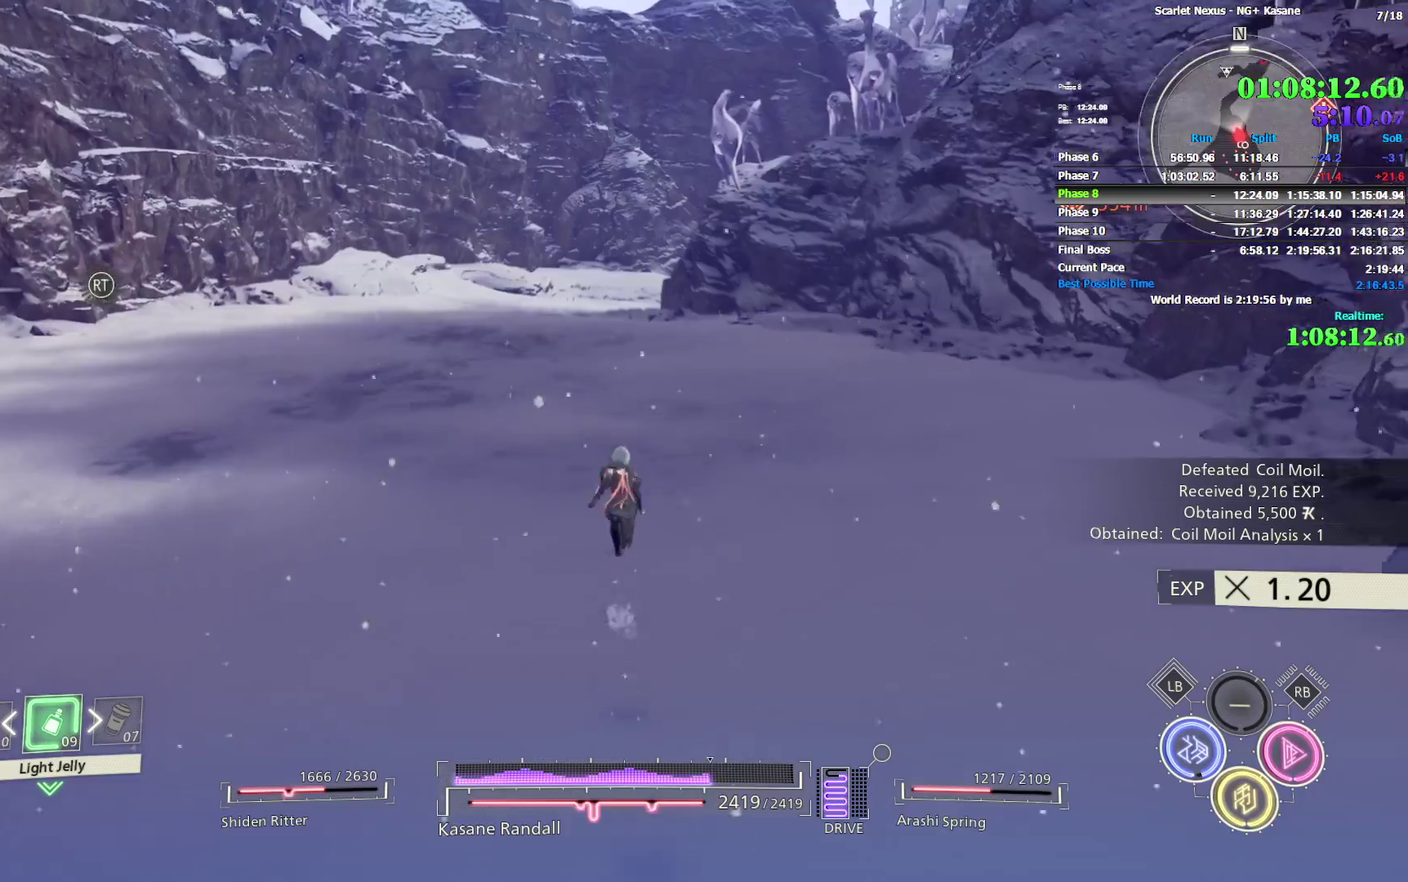
{"buttons": [], "left_stick": "up", "right_stick": "center"}
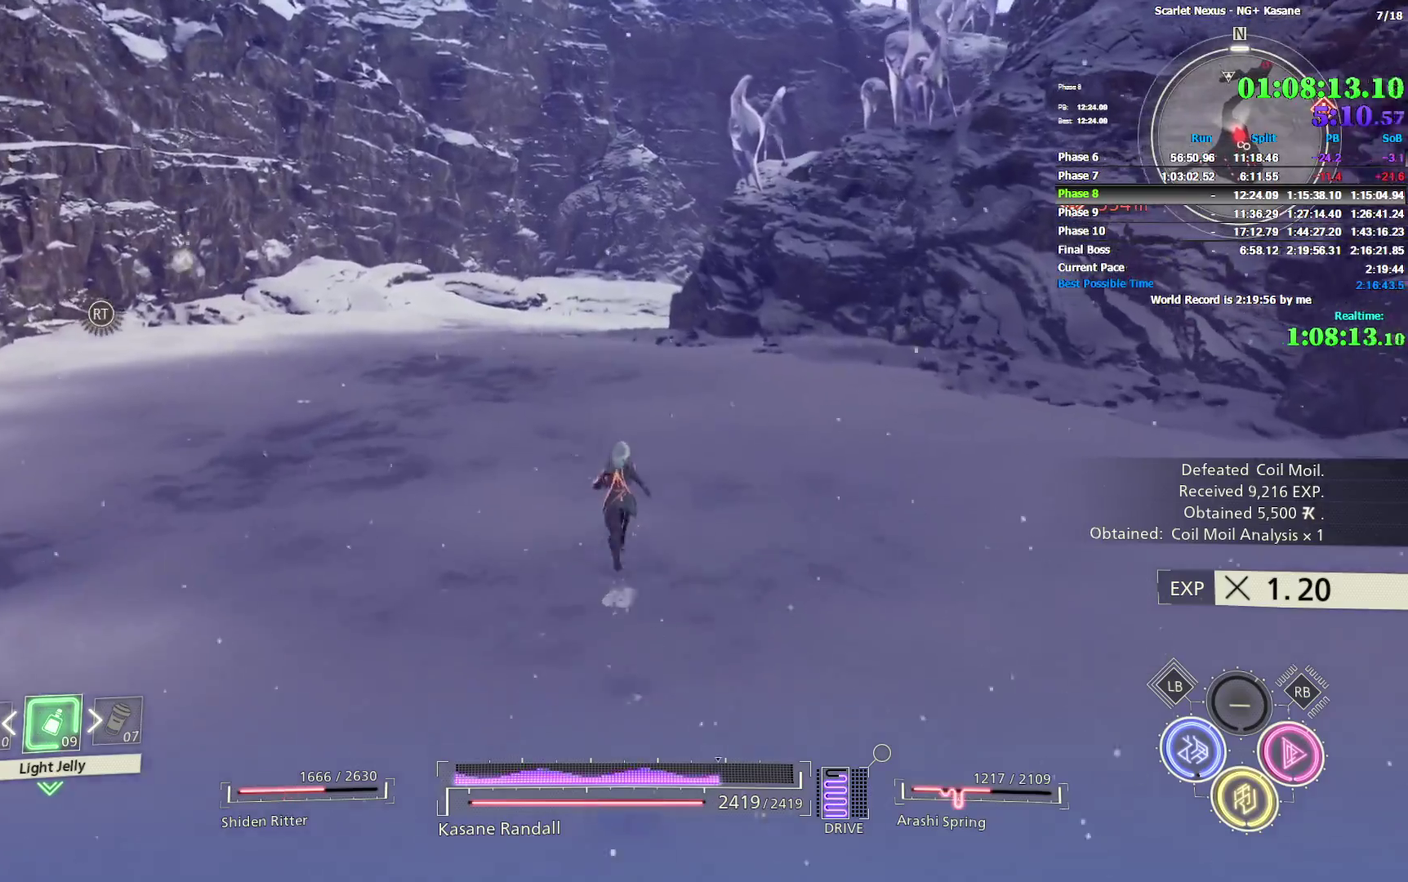
{"buttons": [], "left_stick": "up", "right_stick": "center"}
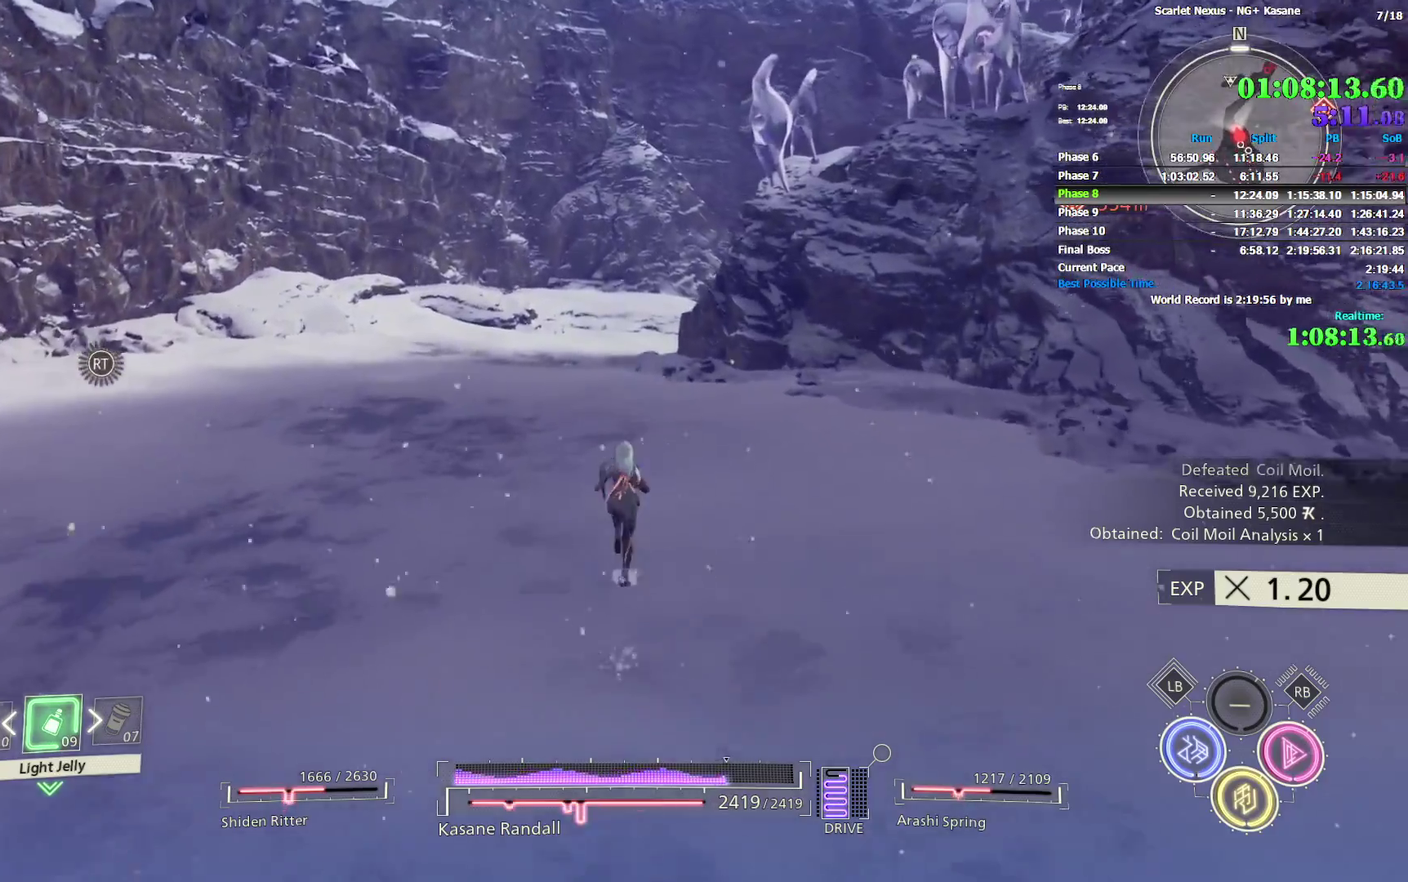
{"buttons": [], "left_stick": "up", "right_stick": "center"}
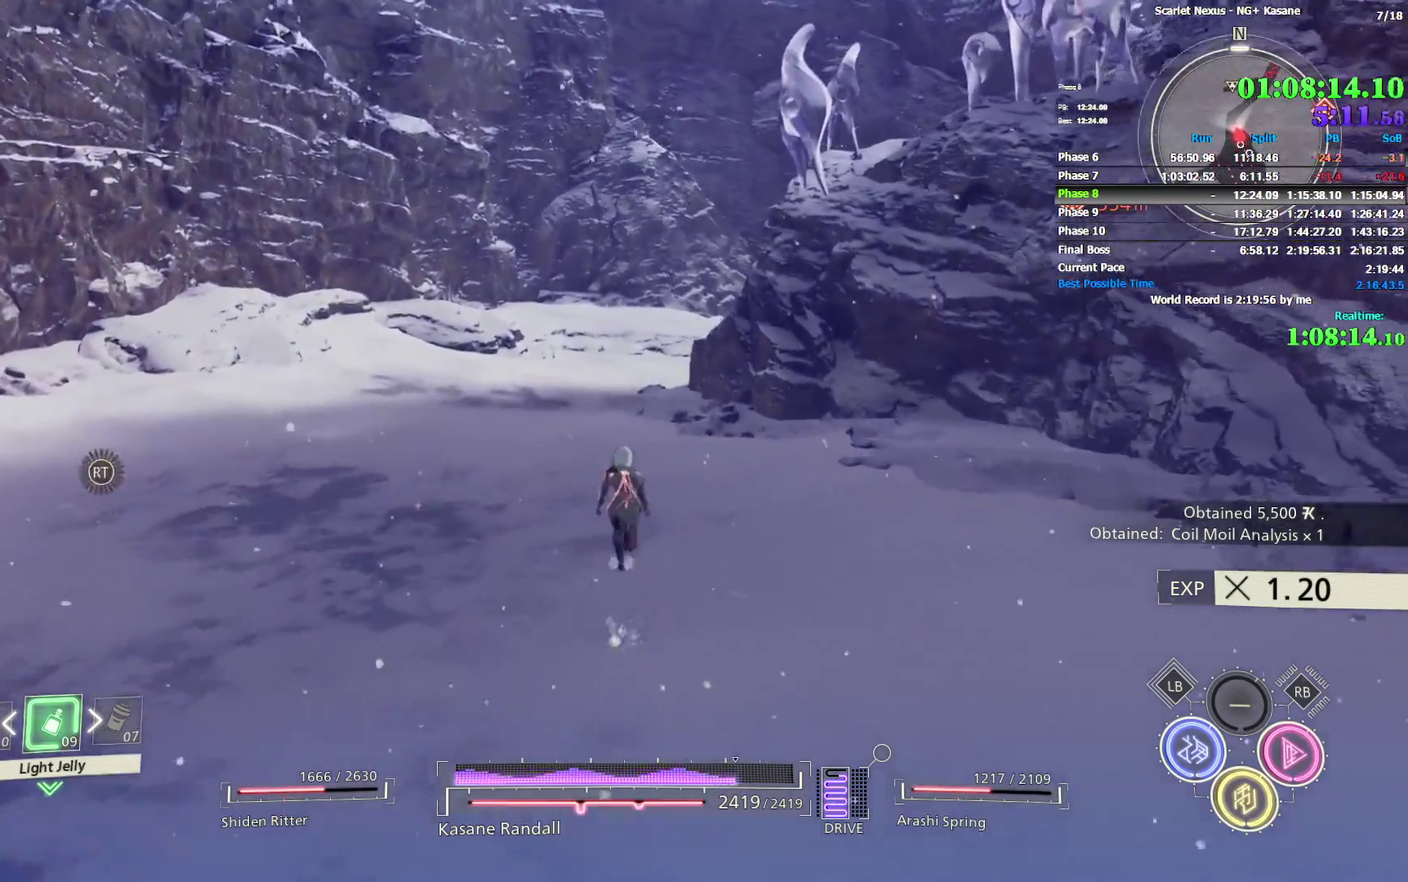
{"buttons": [], "left_stick": "up-left", "right_stick": "center"}
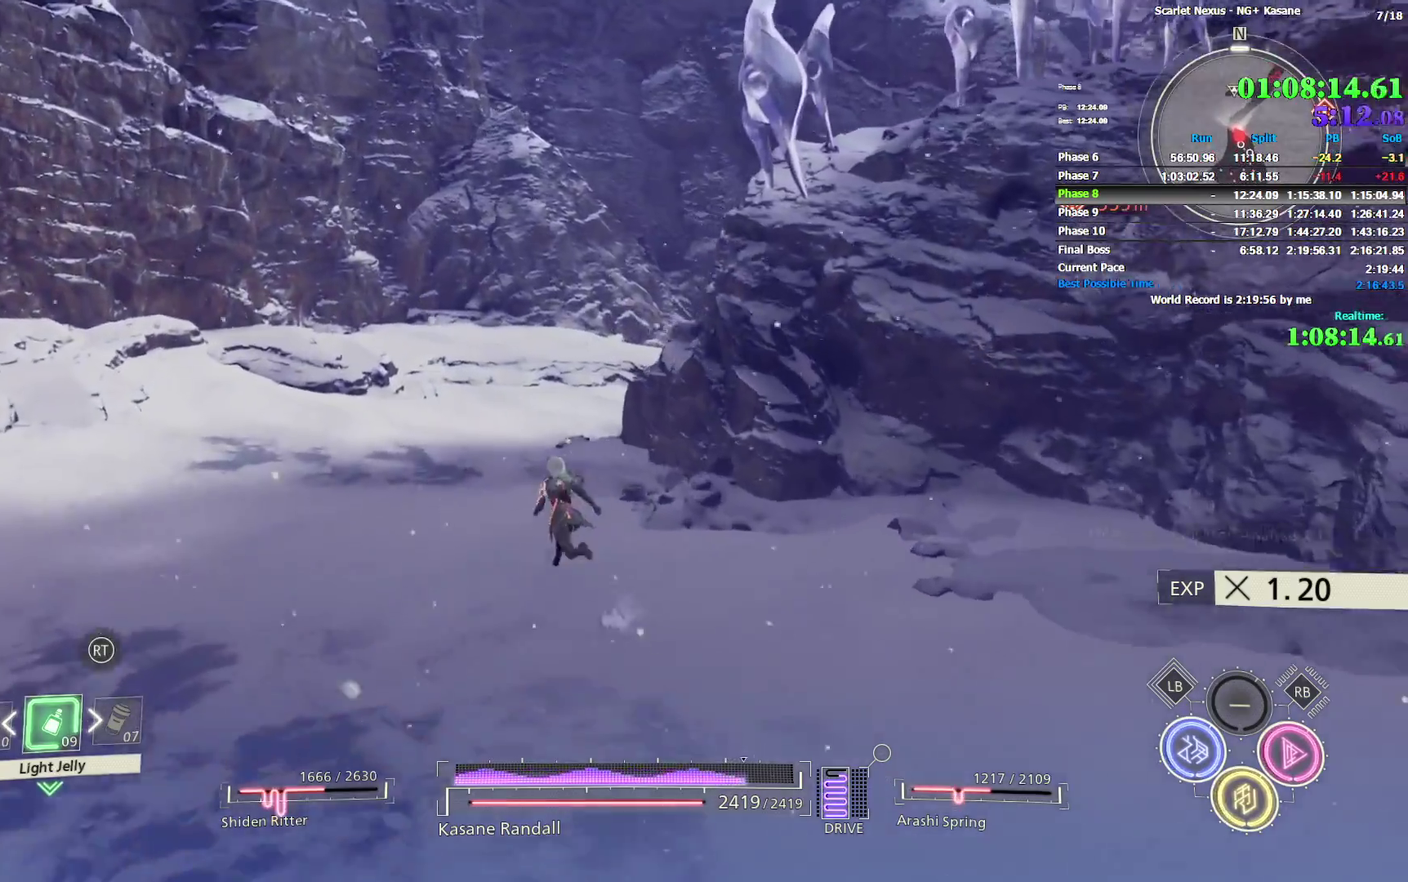
{"buttons": [], "left_stick": "up", "right_stick": "center"}